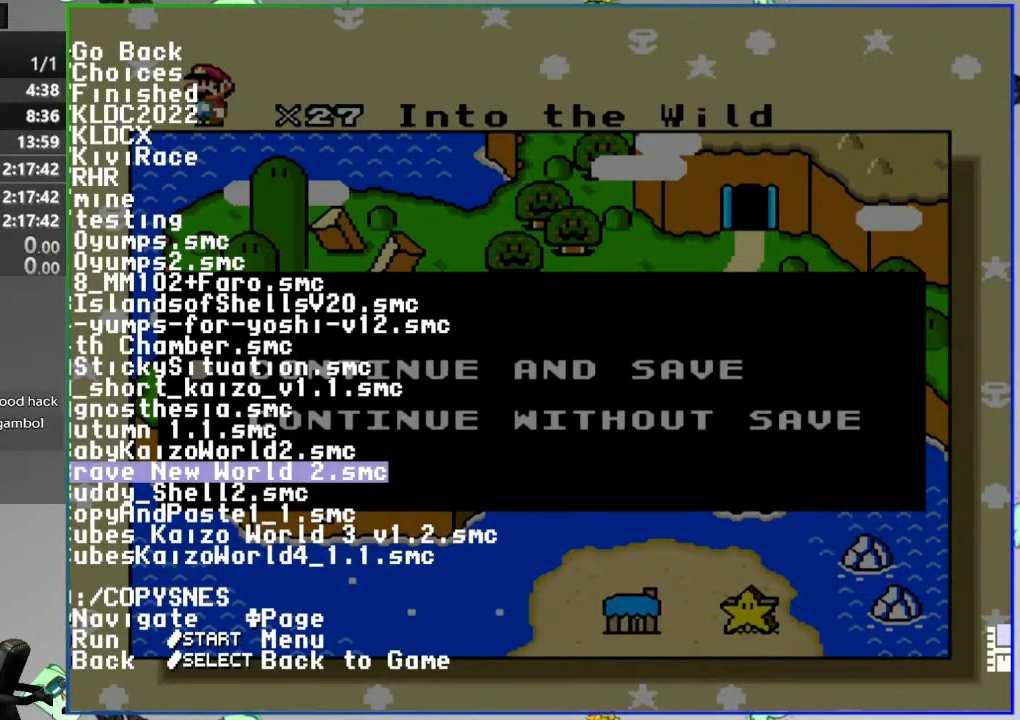
Gameplay with a controller (Nintendo layout); each line is a JSON object with the inputs held at the frame after it. "events" lists button and stick changes between this image and that frame as [ms after this image, input, new state], when the widget could be followed in between. Not read: L3 R3 START.
{"buttons": ["DPAD_UP"], "events": [[267, "DPAD_UP", "down"], [367, "DPAD_UP", "up"], [467, "DPAD_UP", "down"]]}
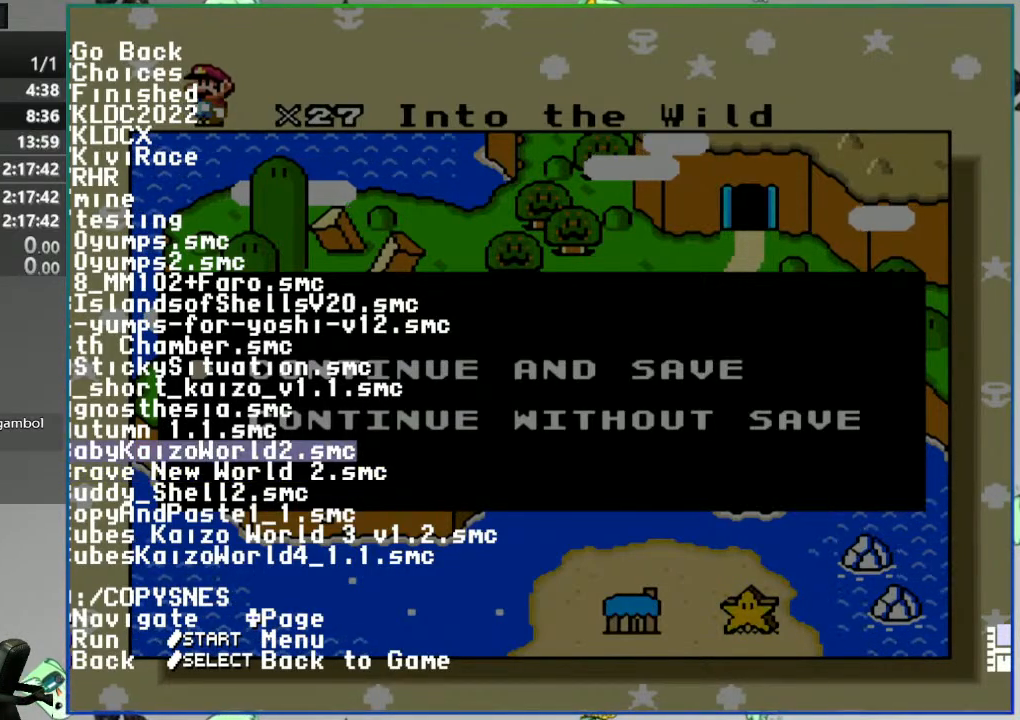
{"buttons": [], "events": [[50, "DPAD_UP", "up"], [167, "DPAD_UP", "down"], [233, "DPAD_UP", "up"], [350, "DPAD_UP", "down"], [467, "DPAD_UP", "up"]]}
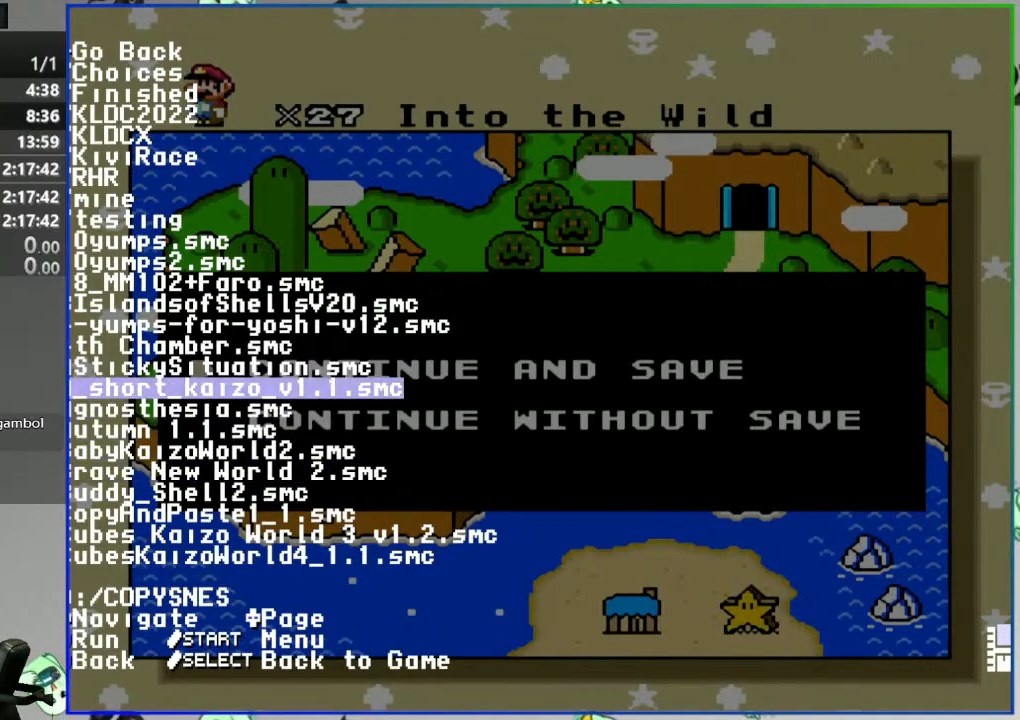
{"buttons": [], "events": [[50, "DPAD_UP", "down"], [167, "DPAD_UP", "up"]]}
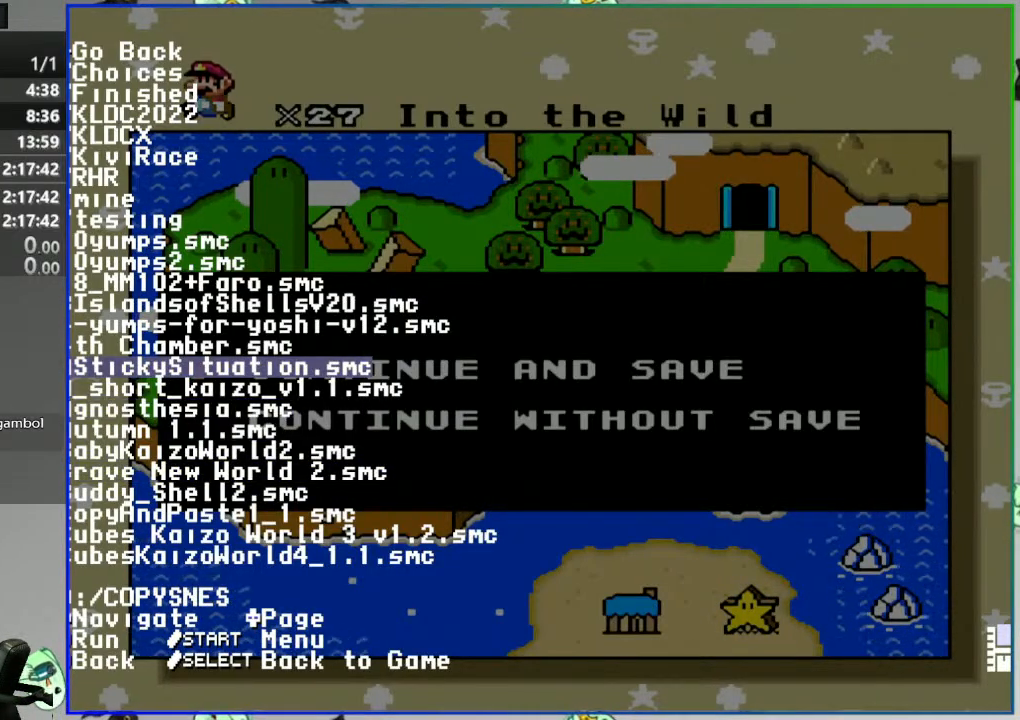
{"buttons": [], "events": []}
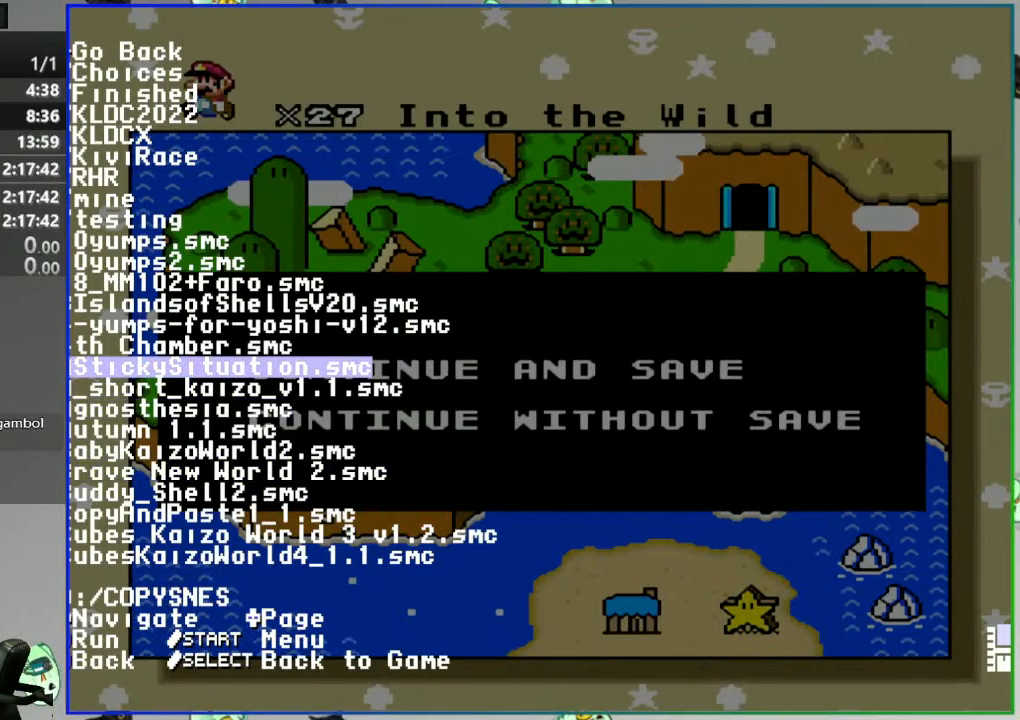
{"buttons": [], "events": []}
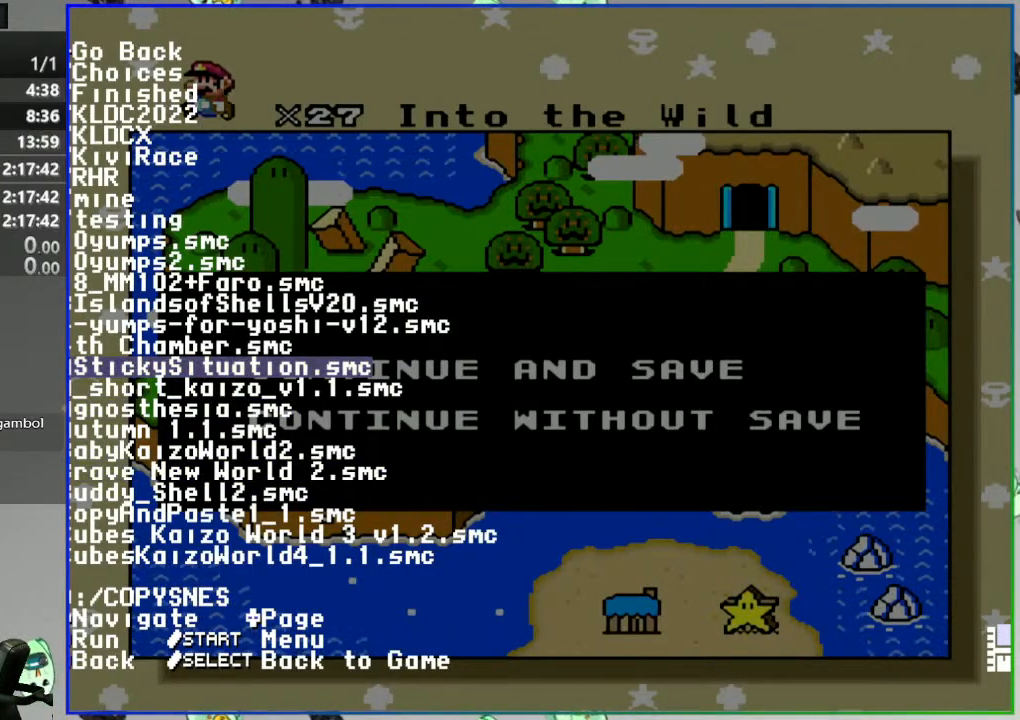
{"buttons": [], "events": []}
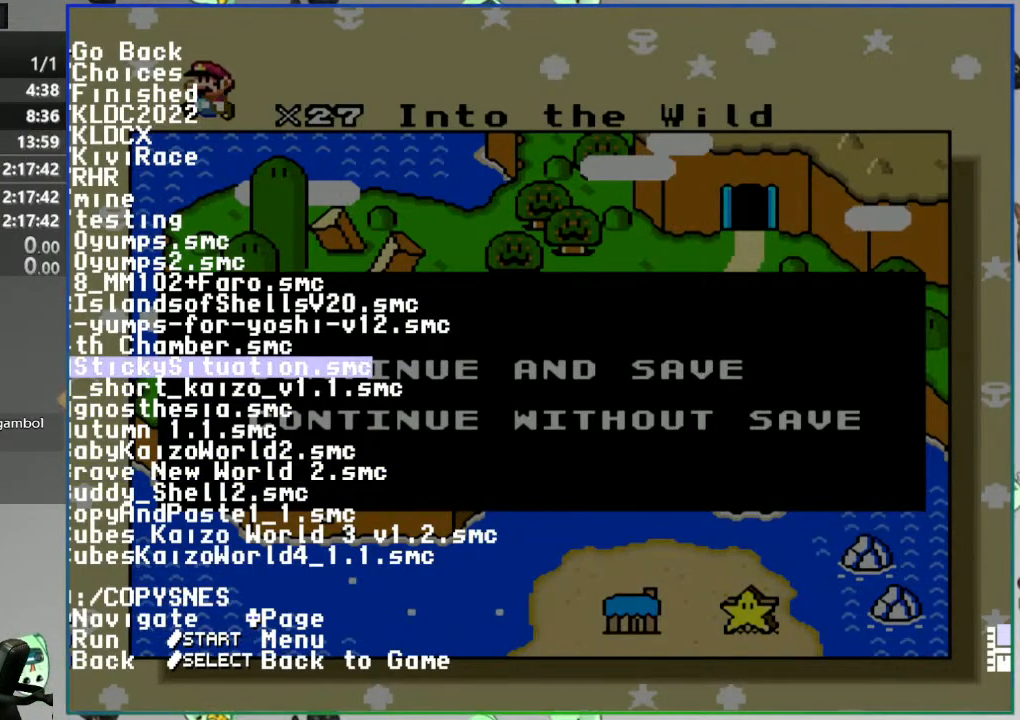
{"buttons": [], "events": []}
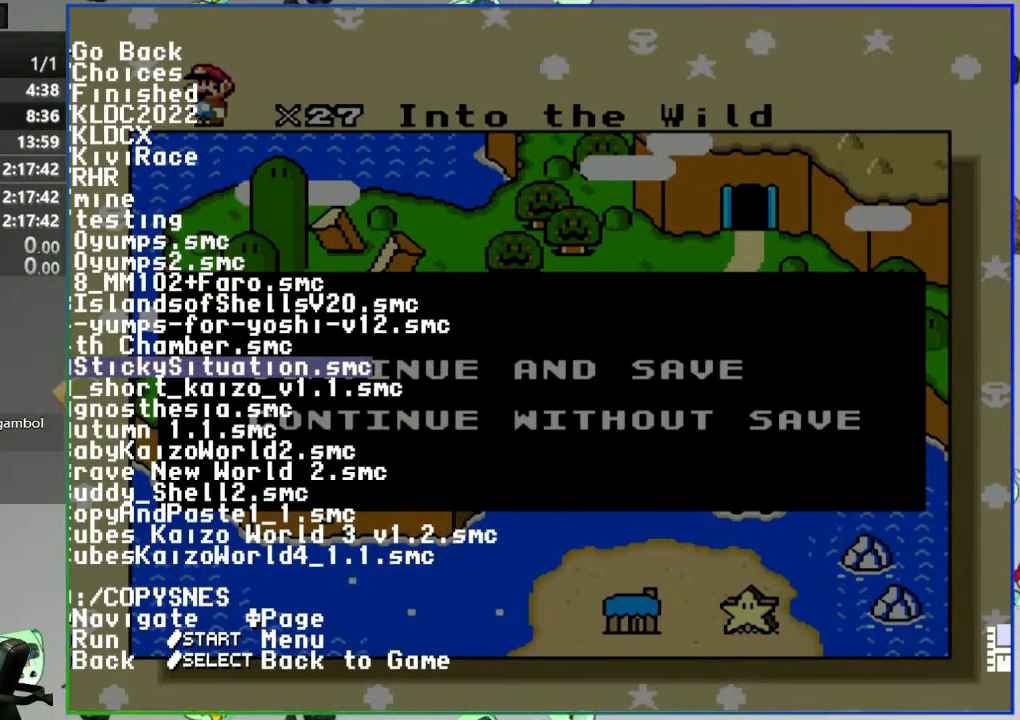
{"buttons": [], "events": []}
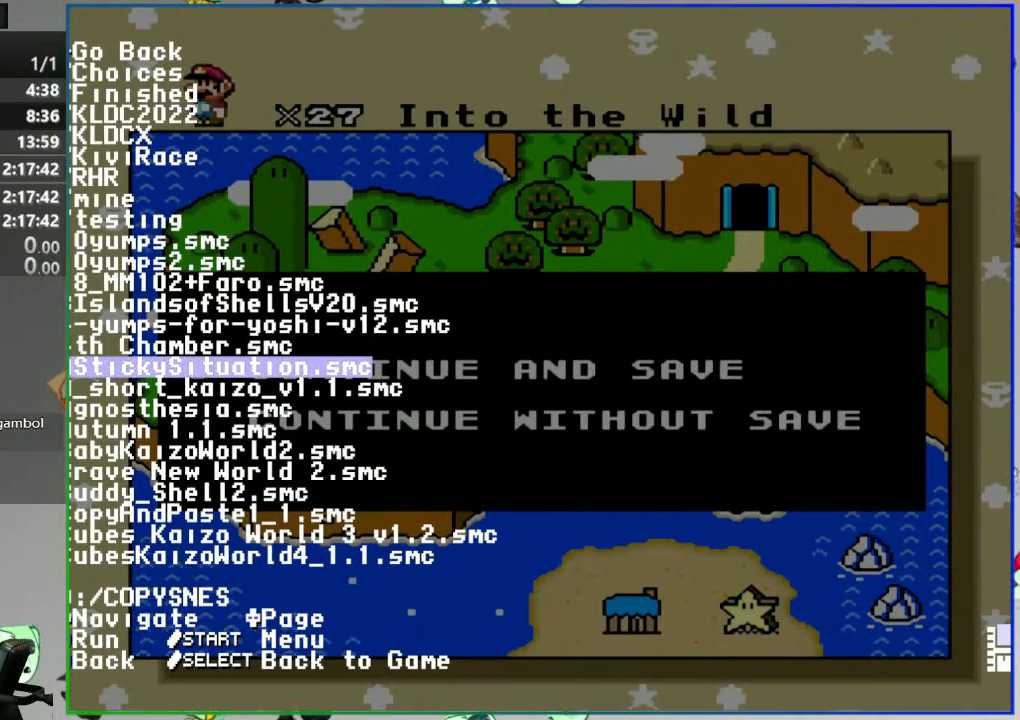
{"buttons": [], "events": []}
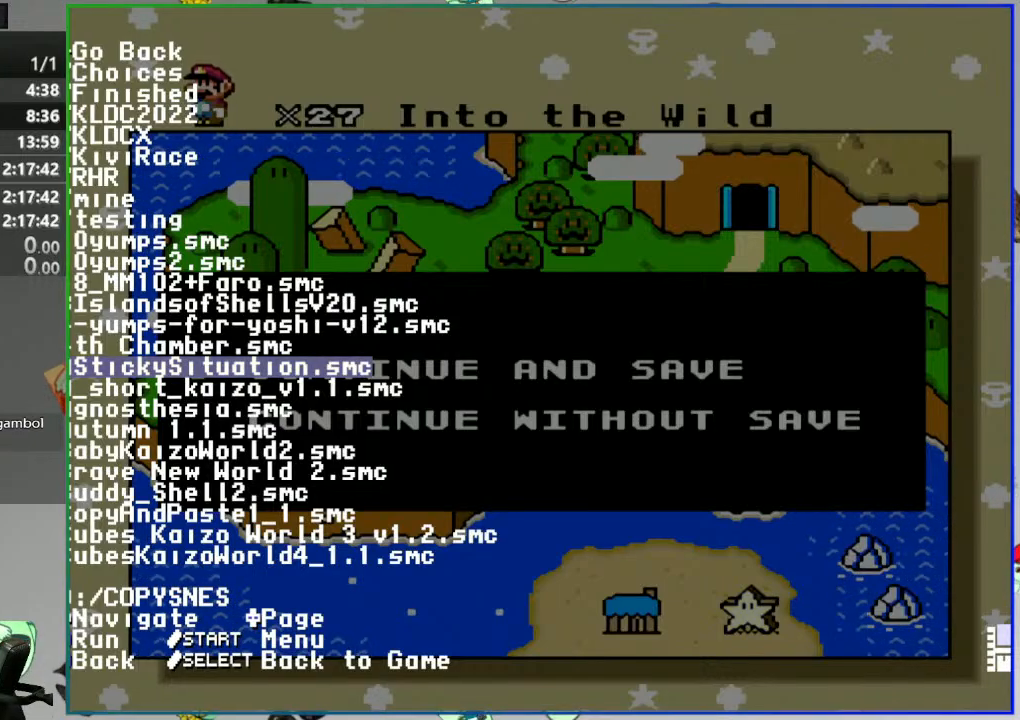
{"buttons": [], "events": []}
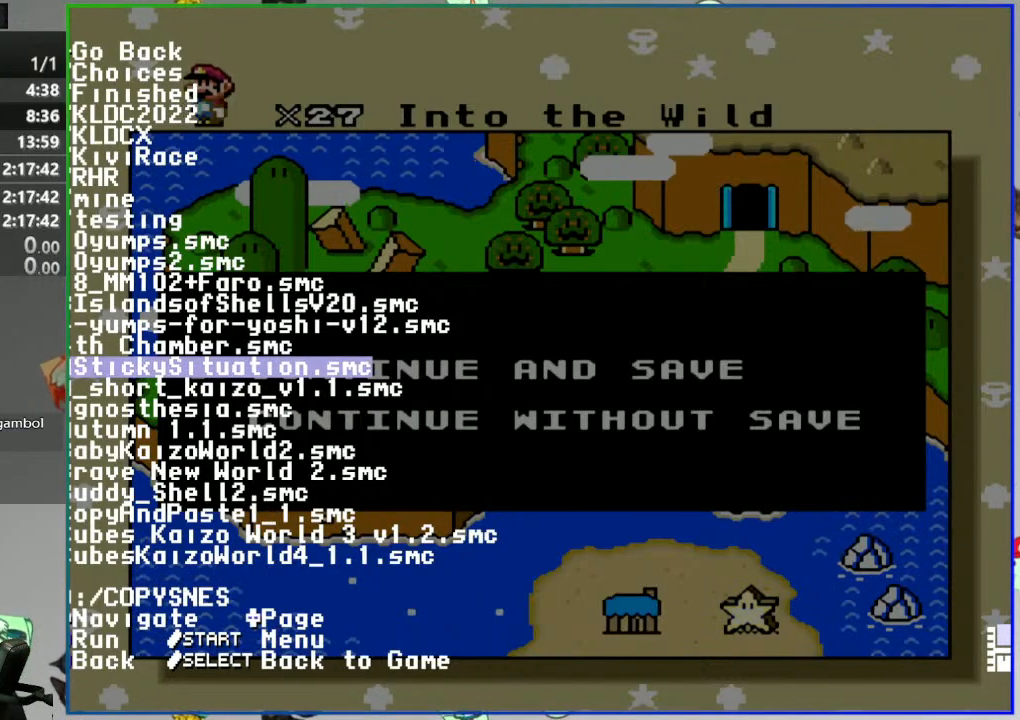
{"buttons": [], "events": [[50, "A", "down"], [150, "A", "up"]]}